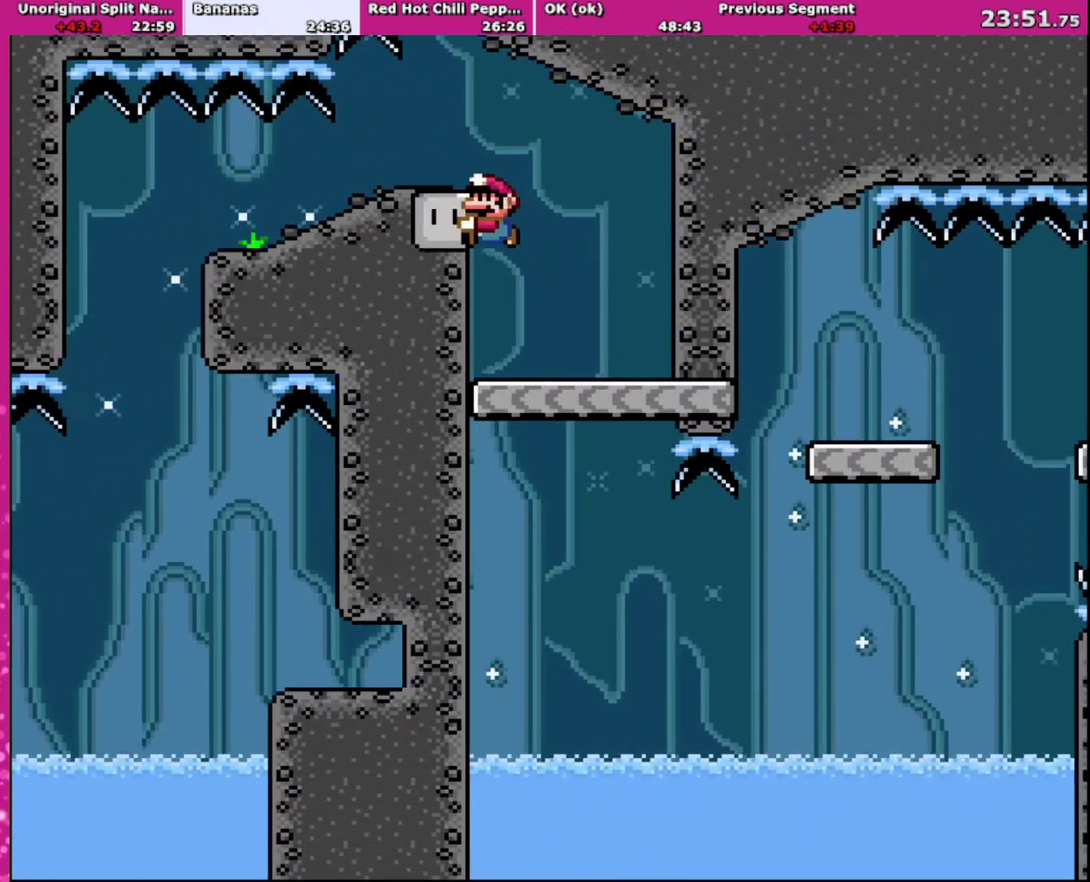
Gameplay with a controller (Nintendo layout); each line is a JSON object with the inputs held at the frame after it. "events" lists button and stick changes between this image and that frame as [ms after this image, input, new state], when the widget could be followed in between. Not read: L3 R3.
{"buttons": ["Y"], "events": [[167, "DPAD_LEFT", "up"], [167, "DPAD_RIGHT", "down"], [267, "DPAD_RIGHT", "up"]]}
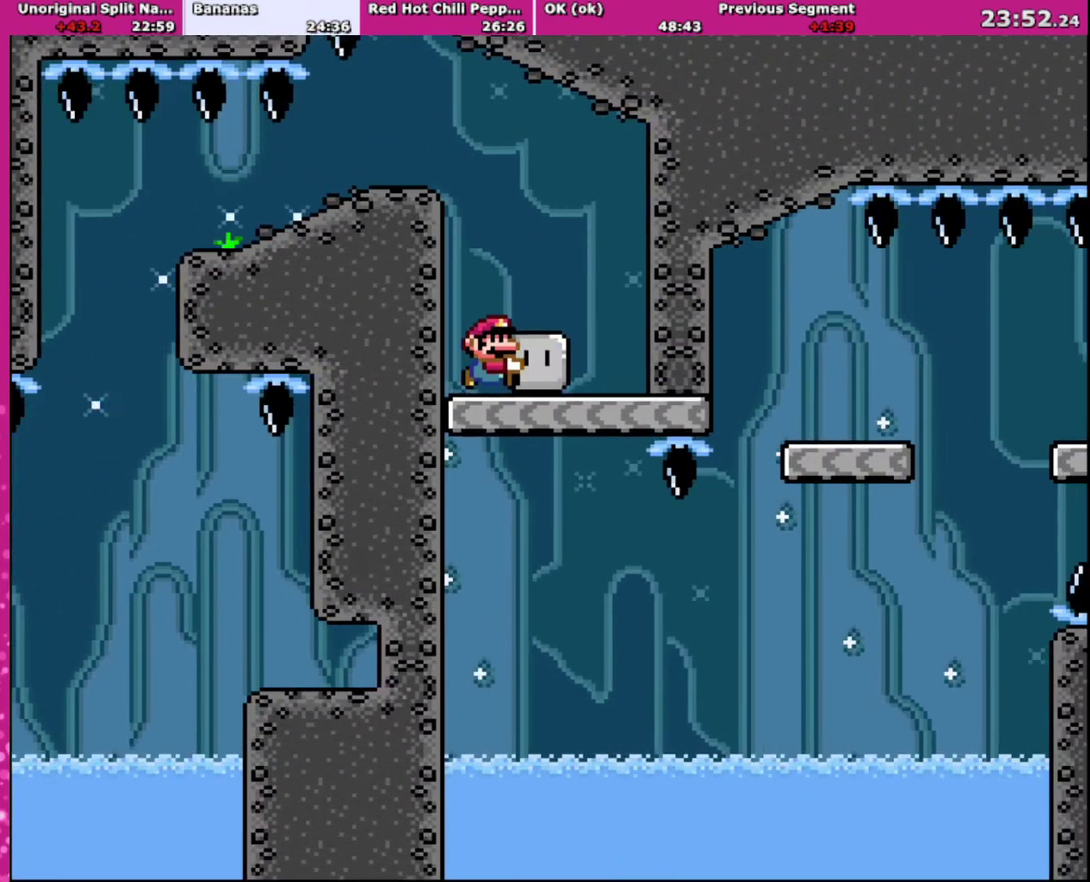
{"buttons": ["Y", "DPAD_RIGHT"], "events": [[133, "DPAD_RIGHT", "down"]]}
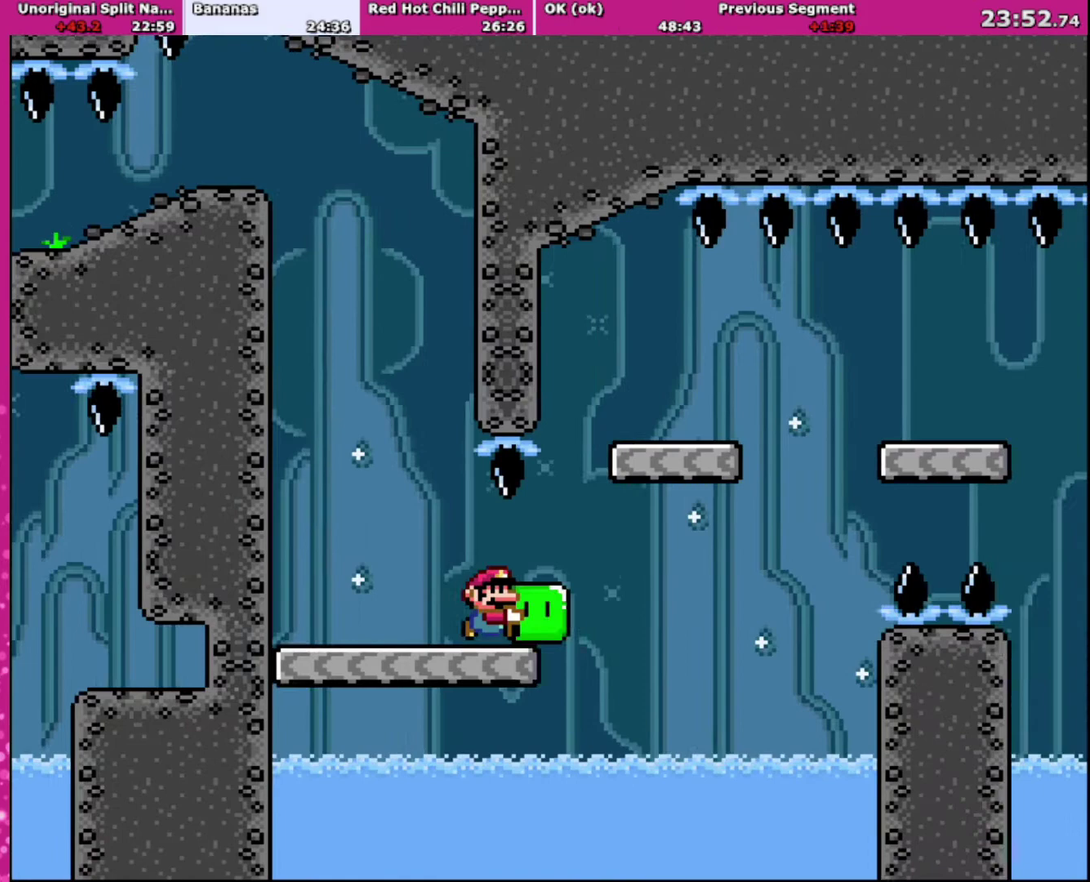
{"buttons": ["Y", "DPAD_LEFT"], "events": [[167, "B", "down"], [334, "DPAD_LEFT", "down"], [334, "DPAD_RIGHT", "up"], [367, "B", "up"]]}
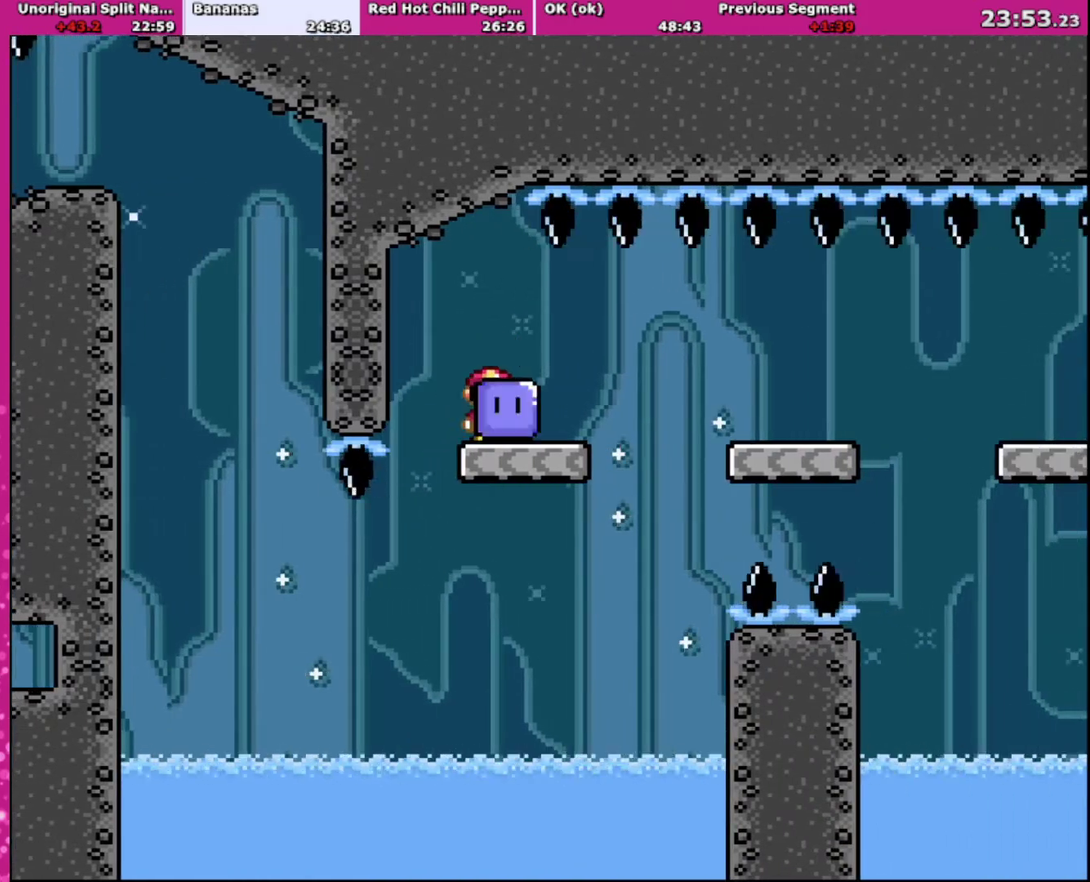
{"buttons": ["Y", "DPAD_RIGHT"], "events": [[34, "DPAD_LEFT", "up"], [34, "DPAD_RIGHT", "down"], [368, "B", "down"], [434, "B", "up"]]}
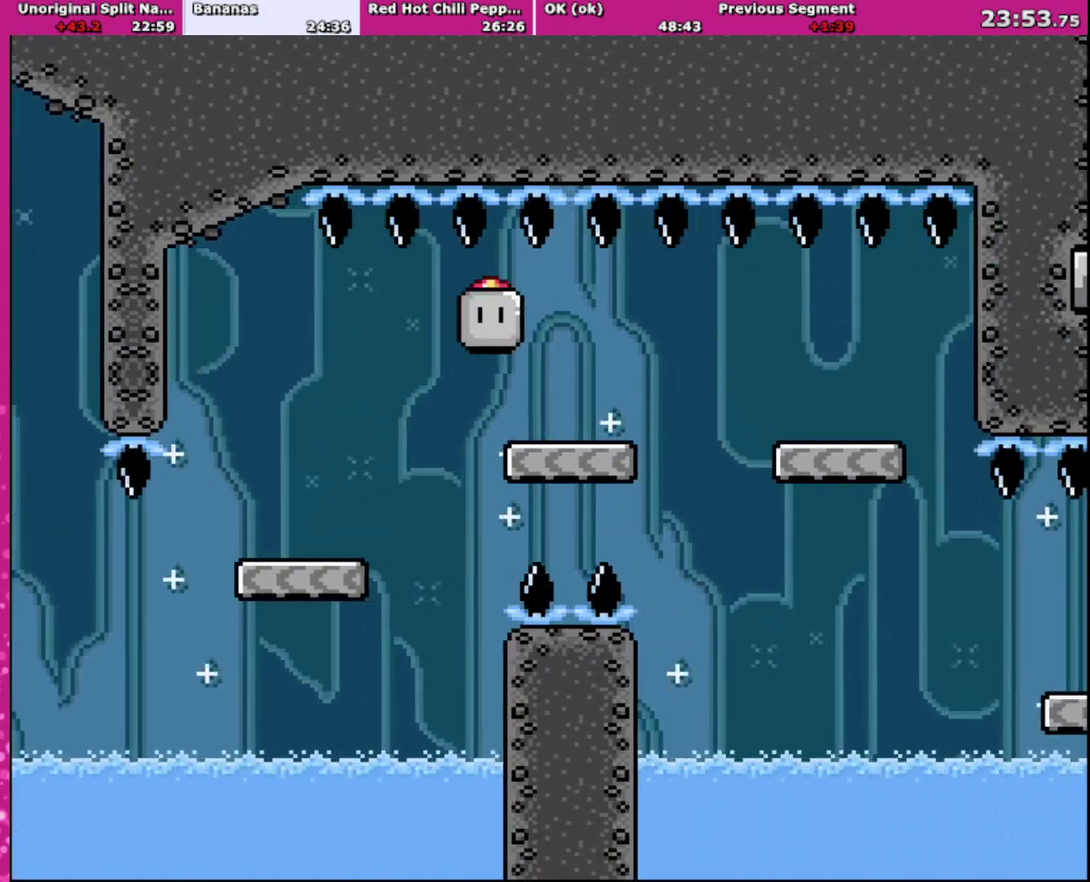
{"buttons": ["Y", "DPAD_RIGHT"], "events": [[100, "DPAD_RIGHT", "up"], [133, "DPAD_LEFT", "down"], [267, "DPAD_LEFT", "up"], [267, "DPAD_RIGHT", "down"]]}
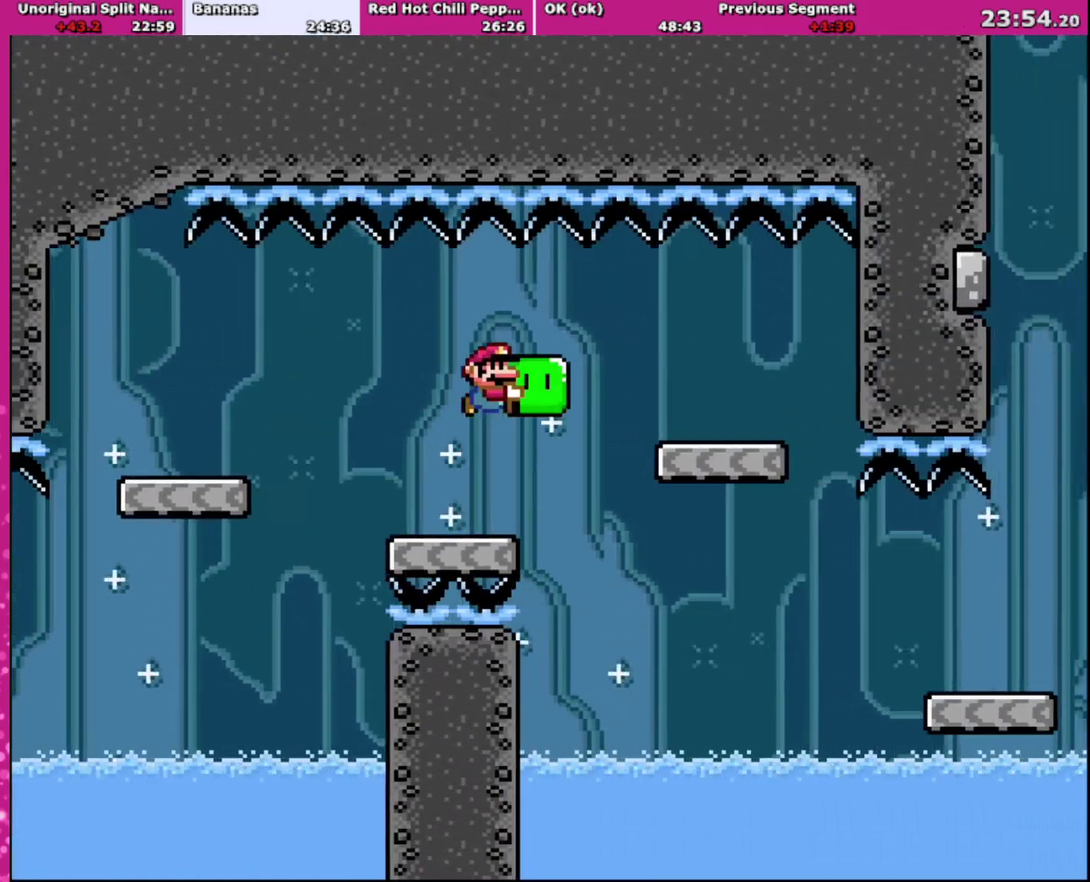
{"buttons": ["B", "Y", "DPAD_LEFT"], "events": [[300, "B", "down"], [367, "DPAD_RIGHT", "up"], [401, "DPAD_LEFT", "down"]]}
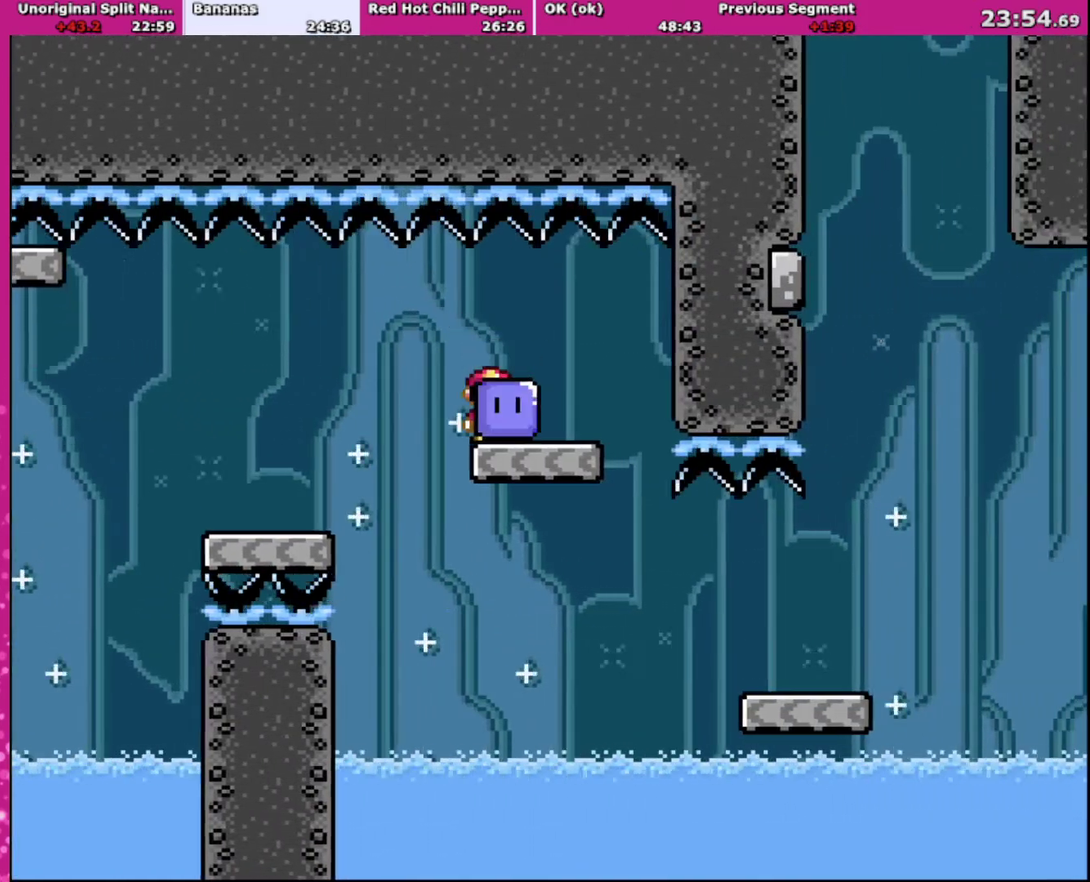
{"buttons": ["B", "Y", "DPAD_RIGHT"], "events": [[33, "DPAD_LEFT", "up"], [33, "DPAD_RIGHT", "down"], [166, "DPAD_RIGHT", "up"], [233, "DPAD_RIGHT", "down"]]}
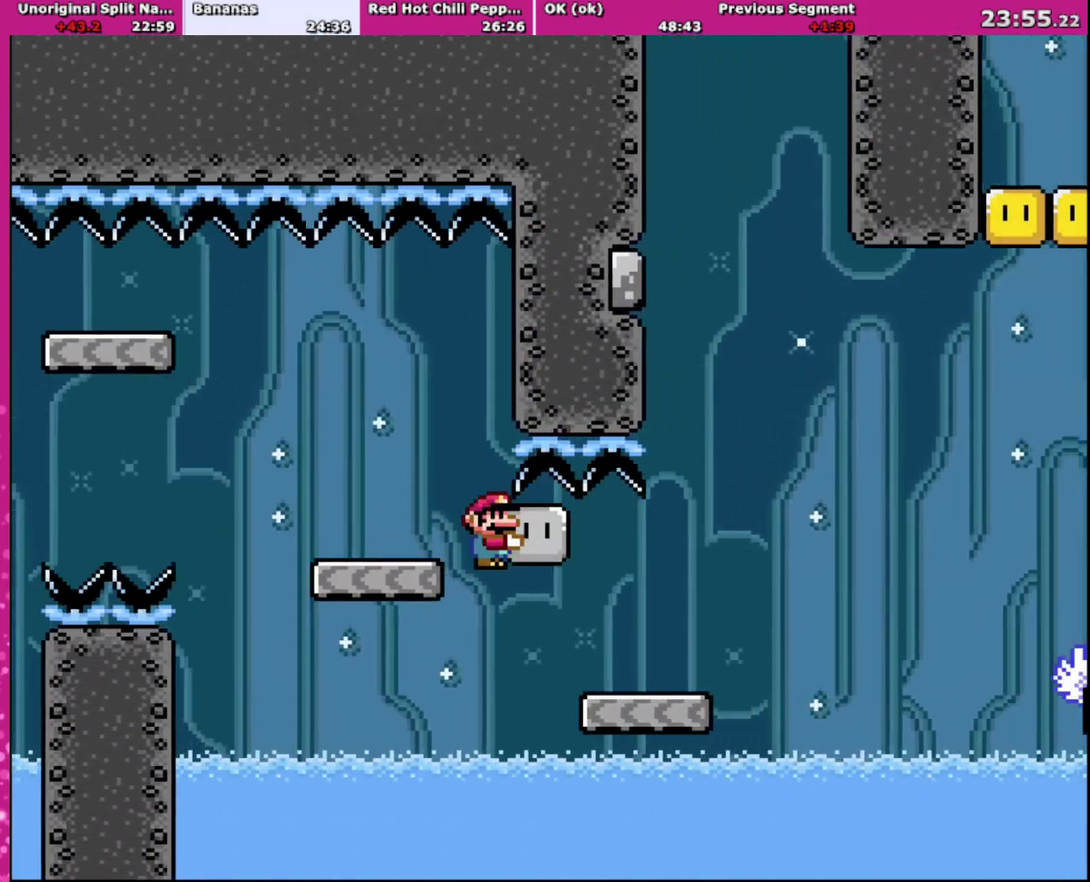
{"buttons": ["B", "Y", "DPAD_RIGHT"], "events": [[167, "B", "up"], [434, "B", "down"]]}
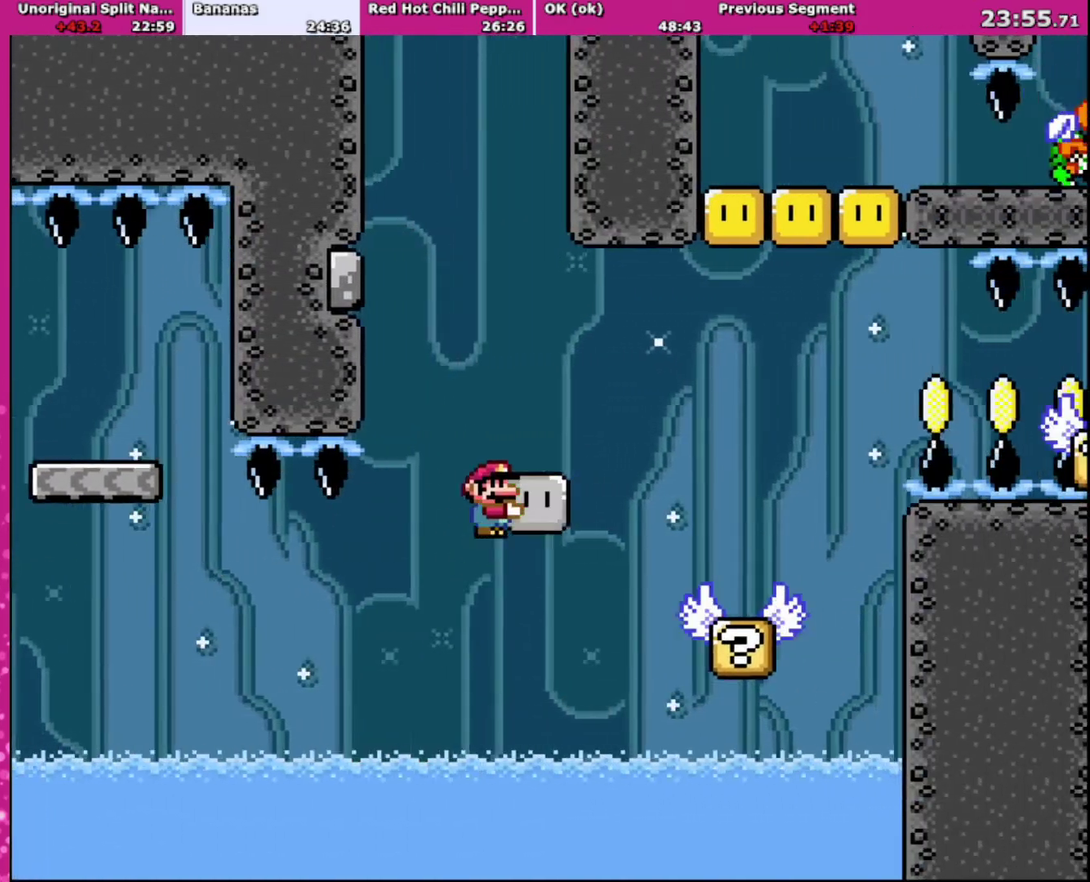
{"buttons": ["Y", "DPAD_RIGHT"], "events": [[200, "B", "up"], [267, "DPAD_LEFT", "down"], [267, "DPAD_RIGHT", "up"], [433, "DPAD_LEFT", "up"], [433, "DPAD_RIGHT", "down"]]}
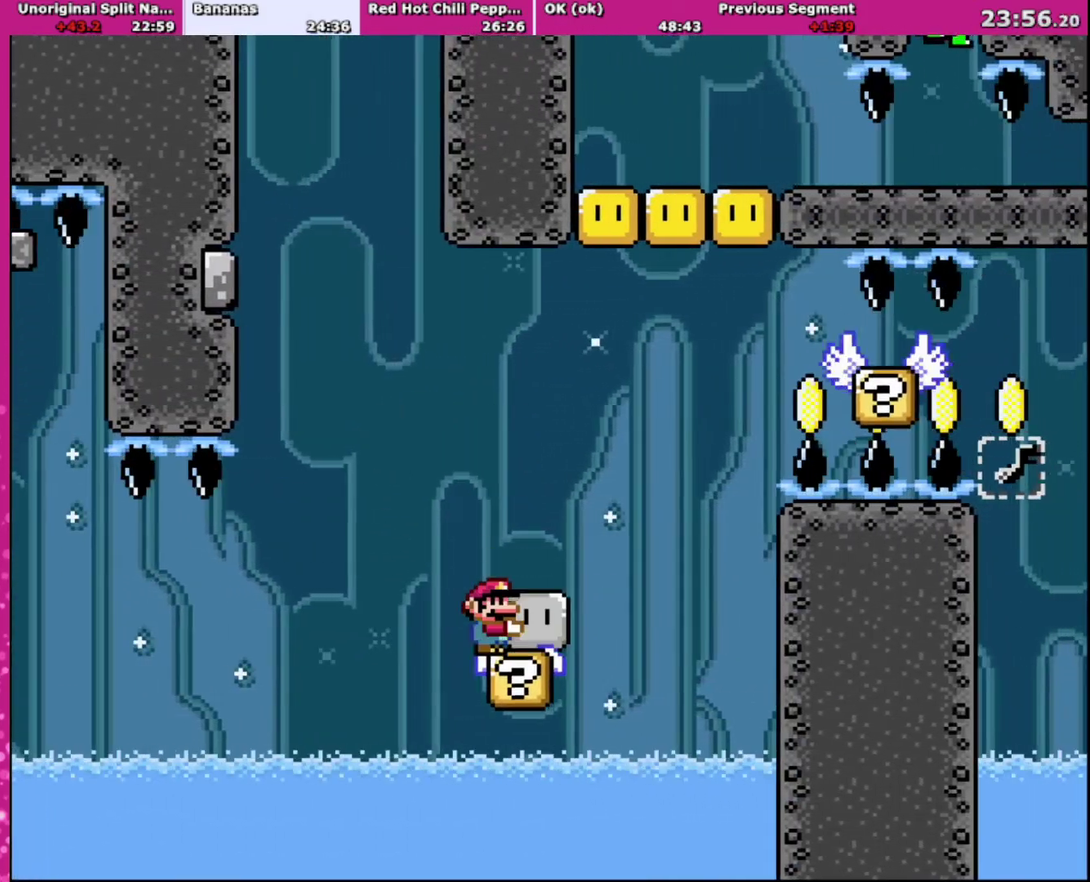
{"buttons": ["B", "Y", "DPAD_RIGHT"], "events": [[200, "B", "down"]]}
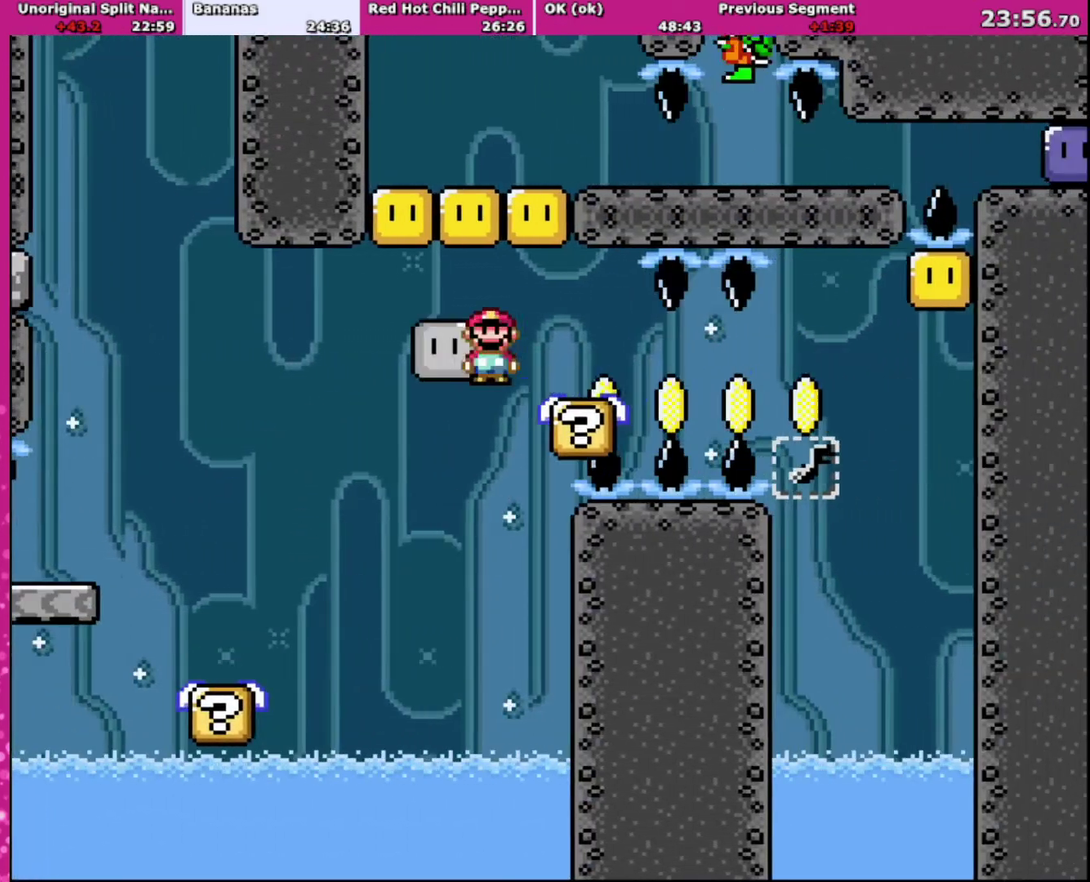
{"buttons": ["B", "Y", "DPAD_LEFT"], "events": [[33, "DPAD_LEFT", "down"], [33, "DPAD_RIGHT", "up"], [133, "DPAD_LEFT", "up"], [166, "DPAD_RIGHT", "down"], [233, "B", "up"], [267, "Y", "up"], [333, "Y", "down"], [400, "DPAD_LEFT", "down"], [400, "DPAD_RIGHT", "up"], [500, "B", "down"]]}
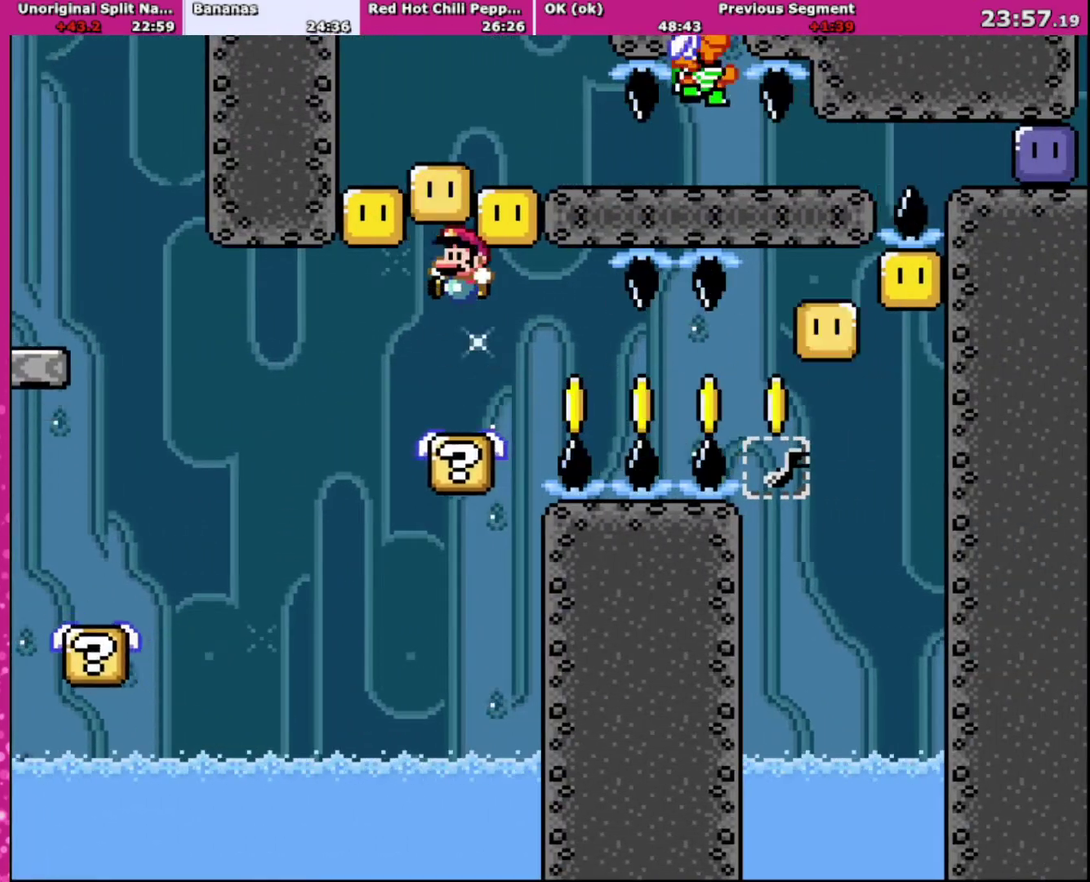
{"buttons": ["B", "Y", "DPAD_RIGHT"], "events": [[234, "DPAD_LEFT", "up"], [267, "B", "up"], [267, "DPAD_RIGHT", "down"], [401, "B", "down"]]}
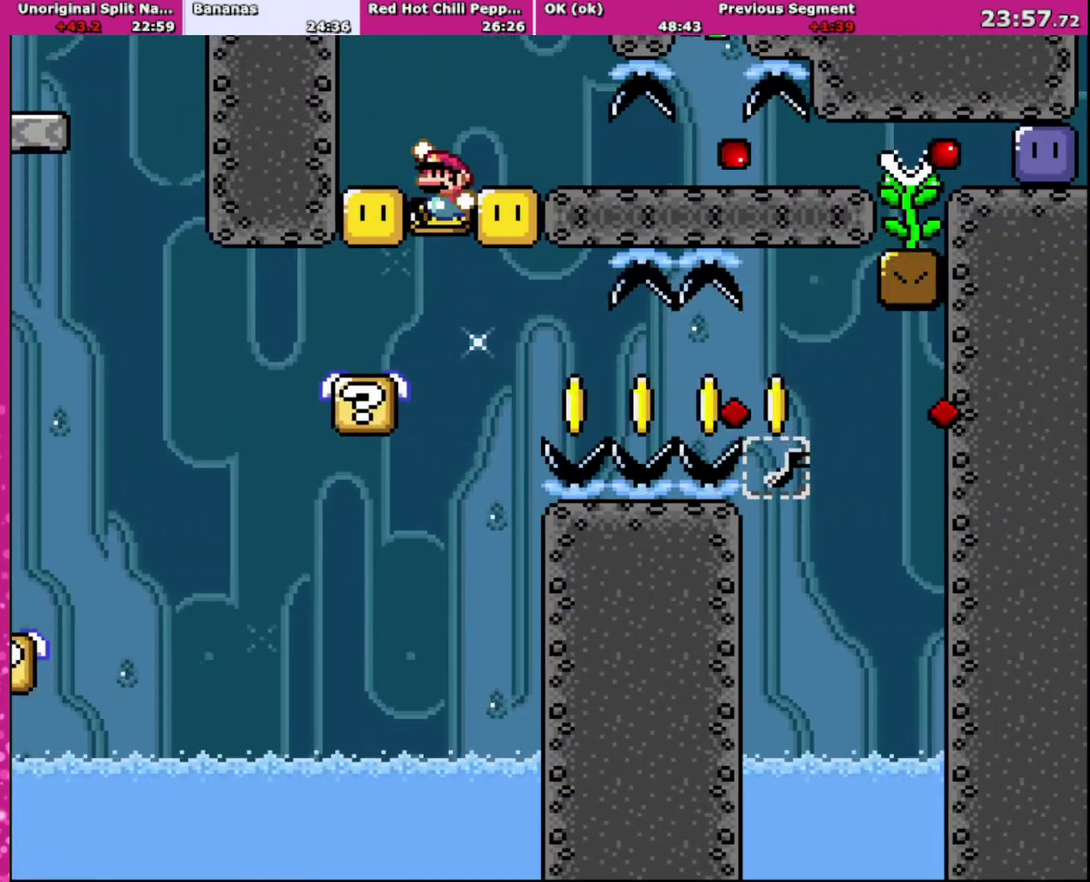
{"buttons": ["B", "Y", "DPAD_UP", "DPAD_RIGHT"], "events": [[33, "DPAD_UP", "down"], [66, "DPAD_LEFT", "down"], [66, "DPAD_RIGHT", "up"], [100, "DPAD_UP", "up"], [166, "DPAD_UP", "down"], [200, "DPAD_LEFT", "up"], [233, "DPAD_RIGHT", "down"], [367, "DPAD_UP", "up"], [500, "DPAD_UP", "down"]]}
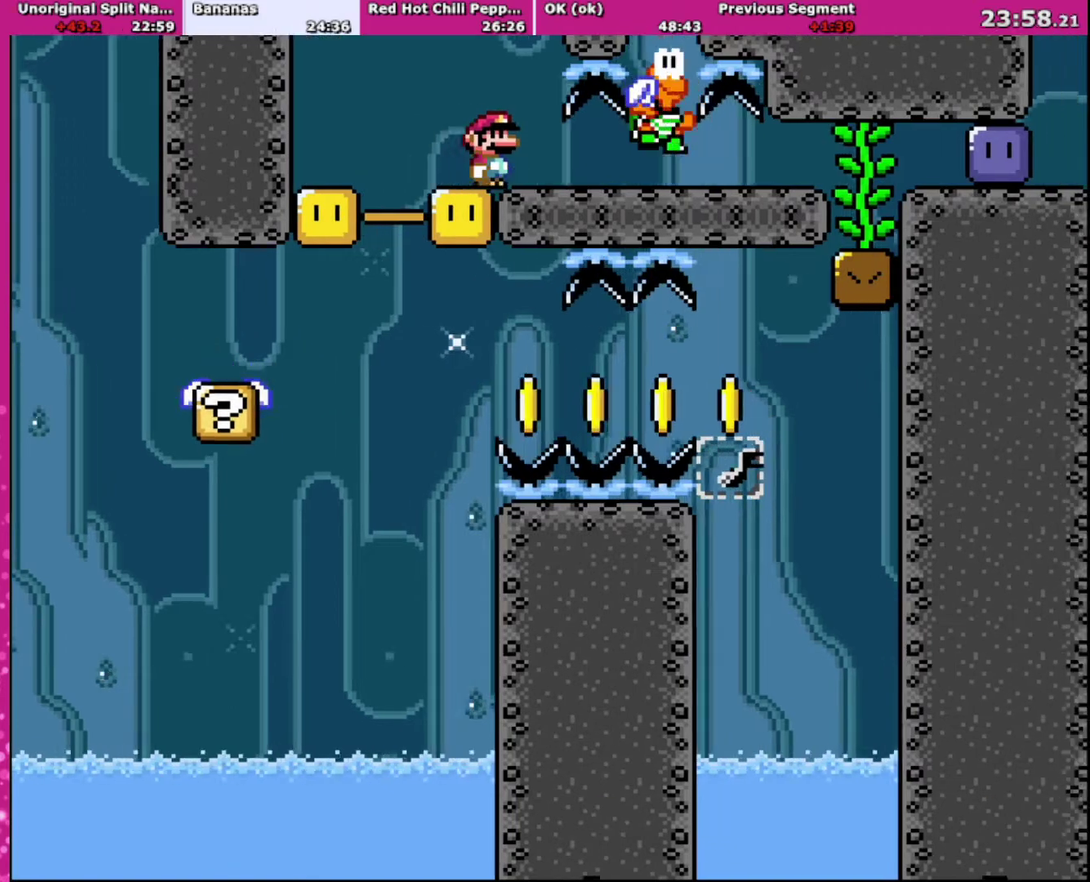
{"buttons": ["B", "Y", "DPAD_RIGHT"], "events": [[67, "DPAD_UP", "up"]]}
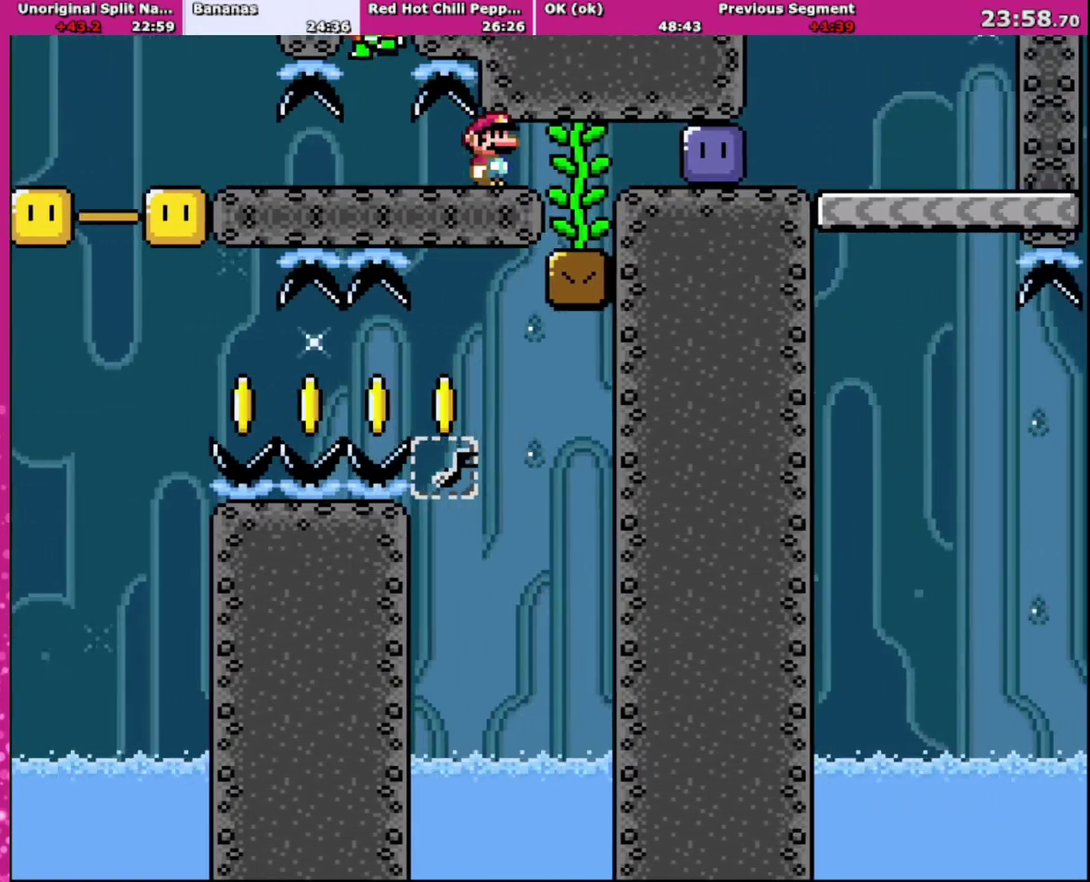
{"buttons": ["Y", "DPAD_RIGHT"], "events": [[400, "B", "up"], [400, "Y", "up"], [467, "Y", "down"]]}
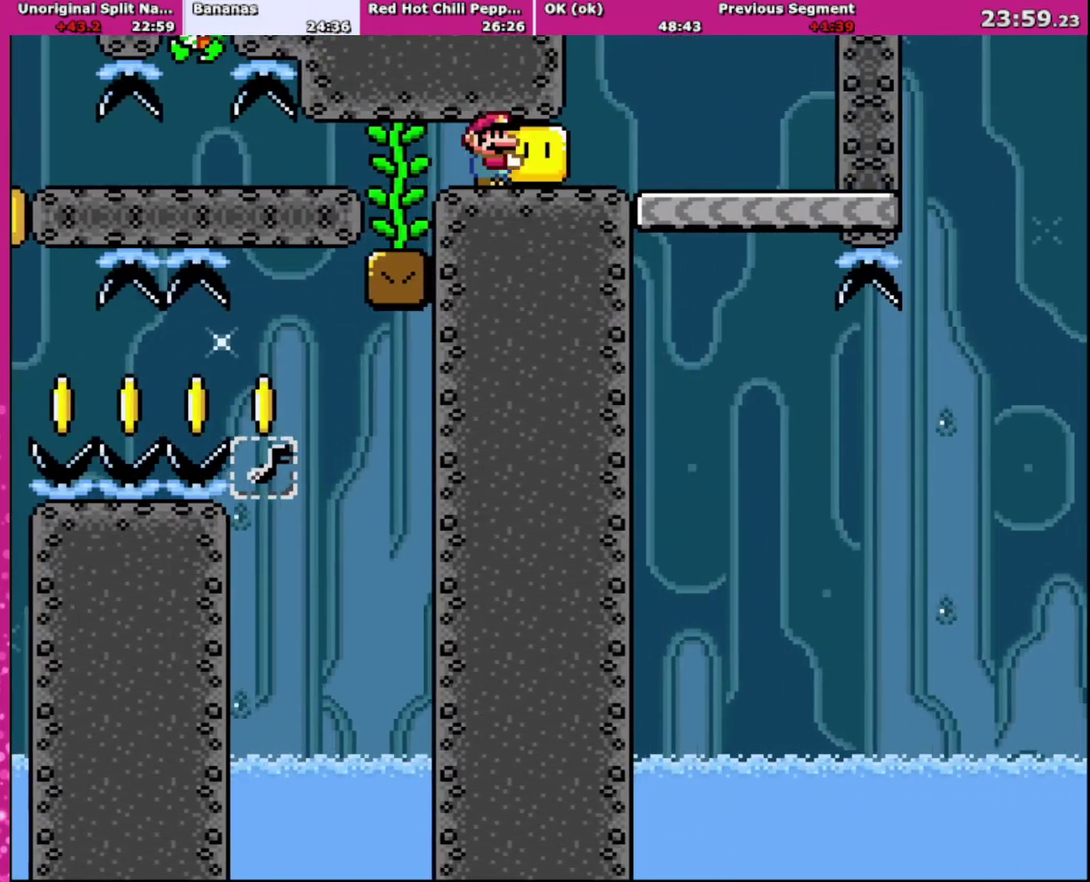
{"buttons": ["Y"], "events": [[467, "DPAD_RIGHT", "up"]]}
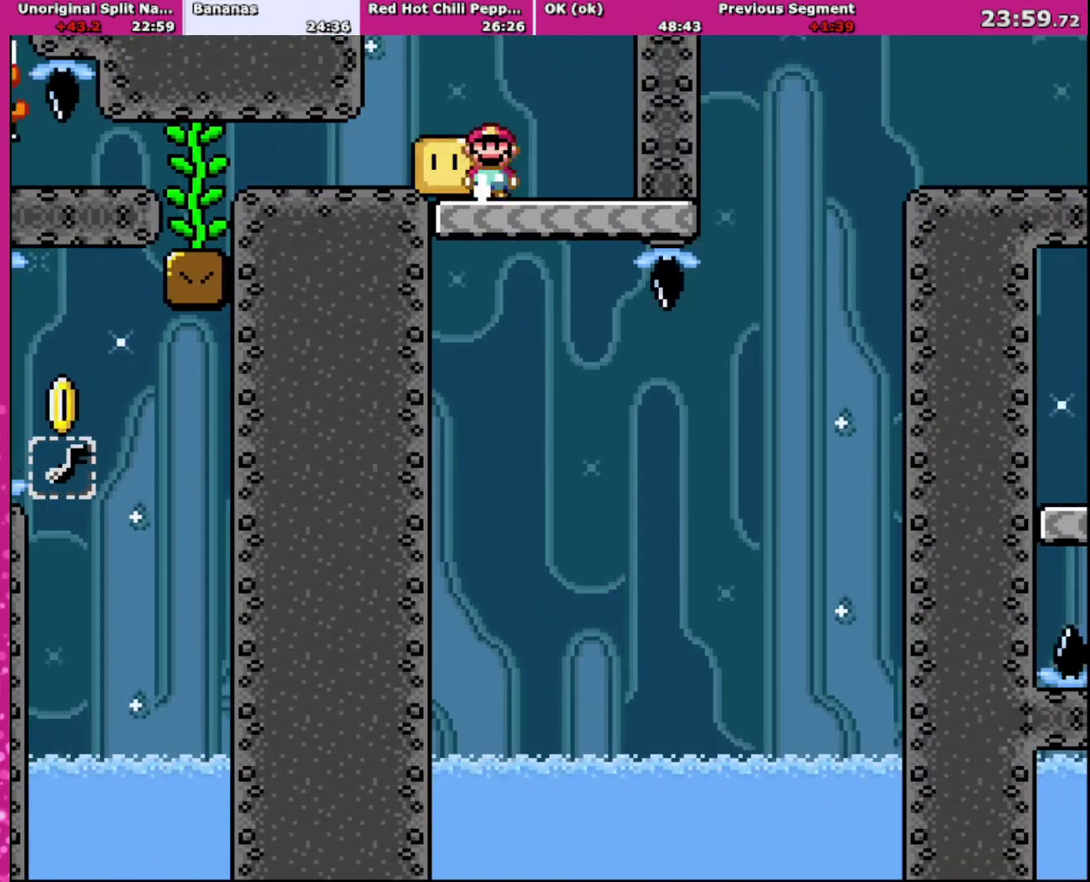
{"buttons": ["Y", "DPAD_RIGHT"], "events": [[33, "DPAD_LEFT", "down"], [166, "DPAD_LEFT", "up"], [333, "DPAD_RIGHT", "down"]]}
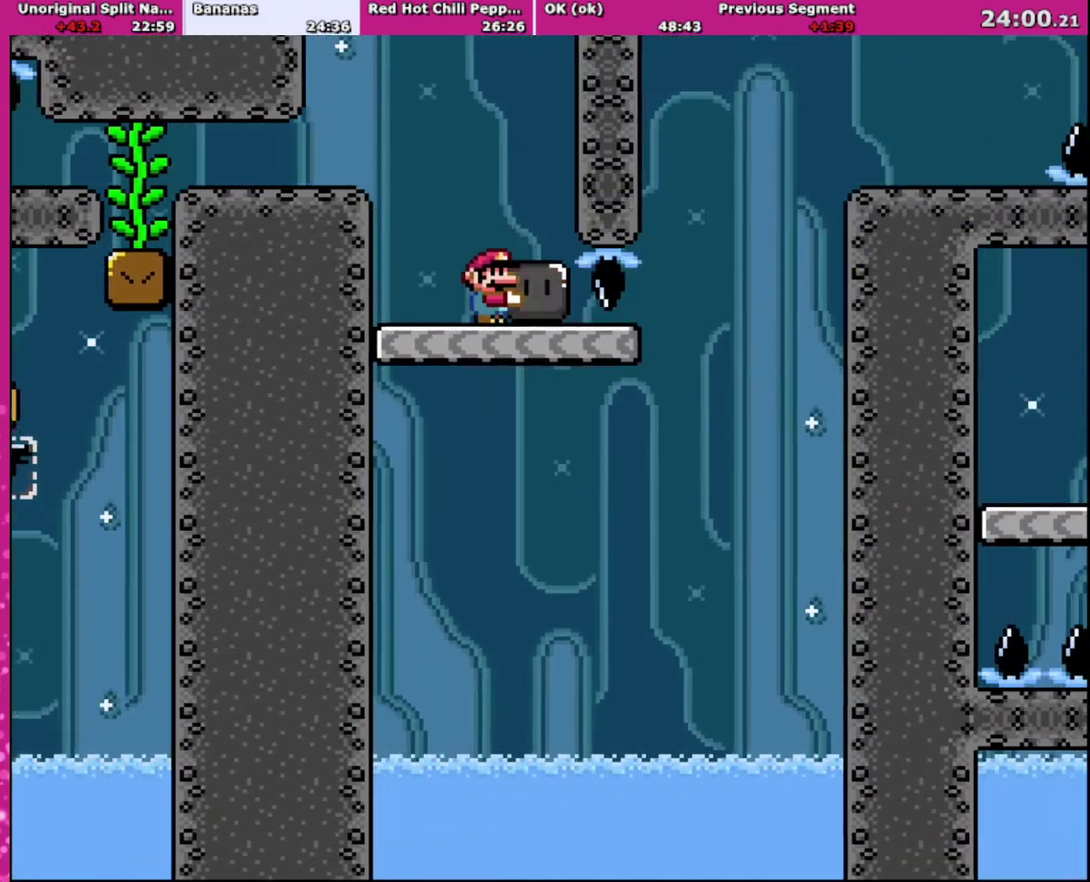
{"buttons": ["B", "Y", "DPAD_RIGHT"], "events": [[300, "B", "down"]]}
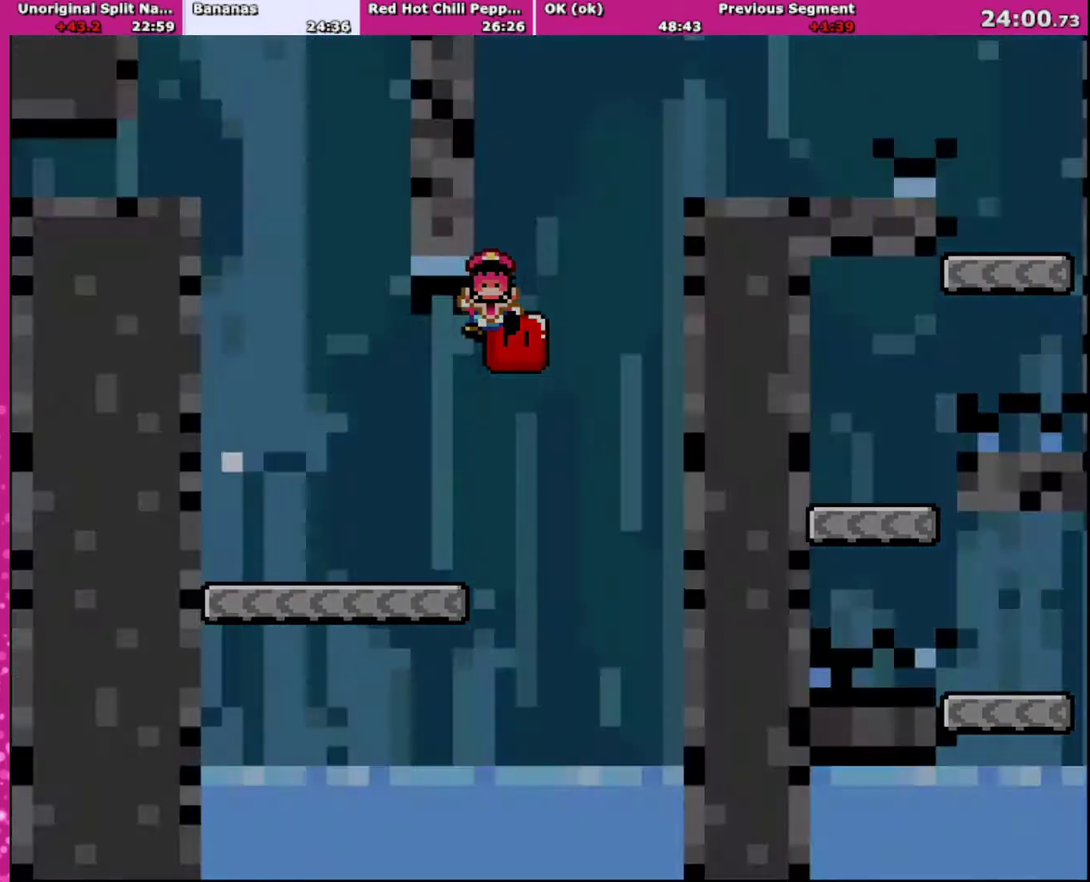
{"buttons": [], "events": [[467, "DPAD_RIGHT", "up"], [500, "B", "up"], [500, "Y", "up"]]}
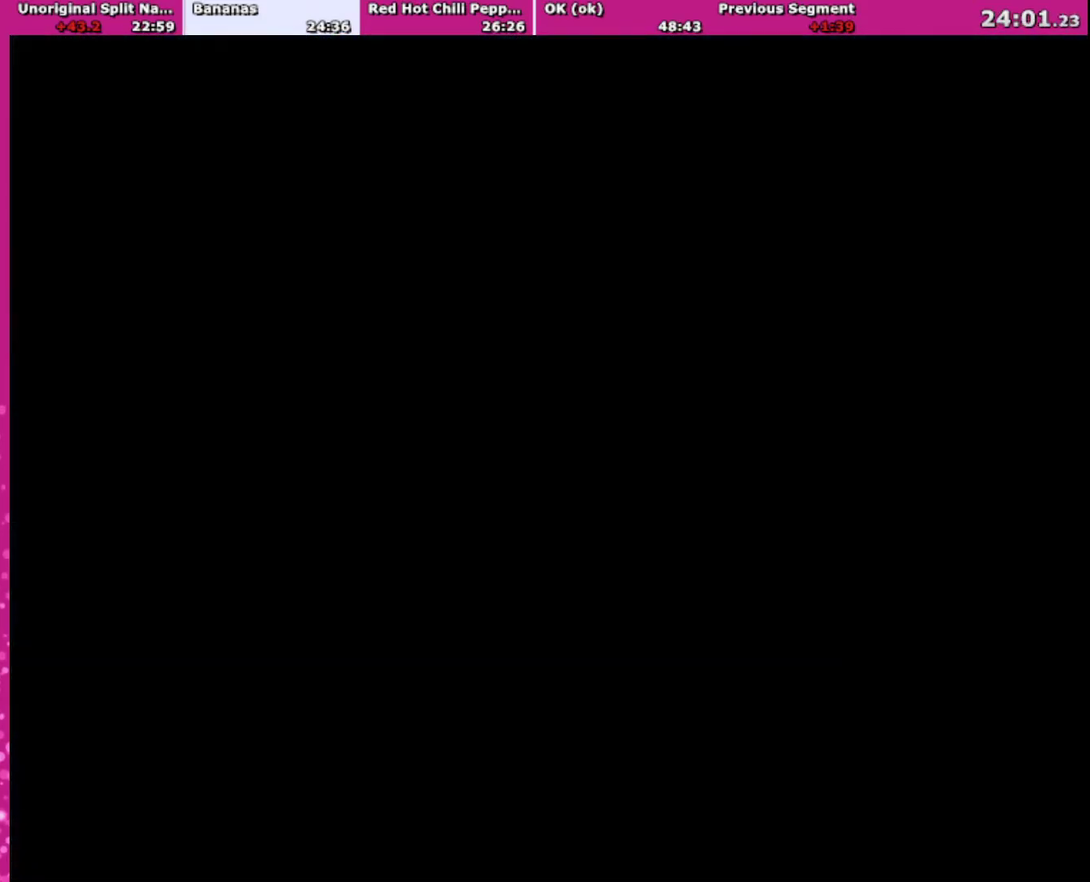
{"buttons": [], "events": [[300, "Y", "down"], [334, "A", "down"], [334, "X", "down"], [367, "Y", "up"], [467, "A", "up"], [467, "X", "up"]]}
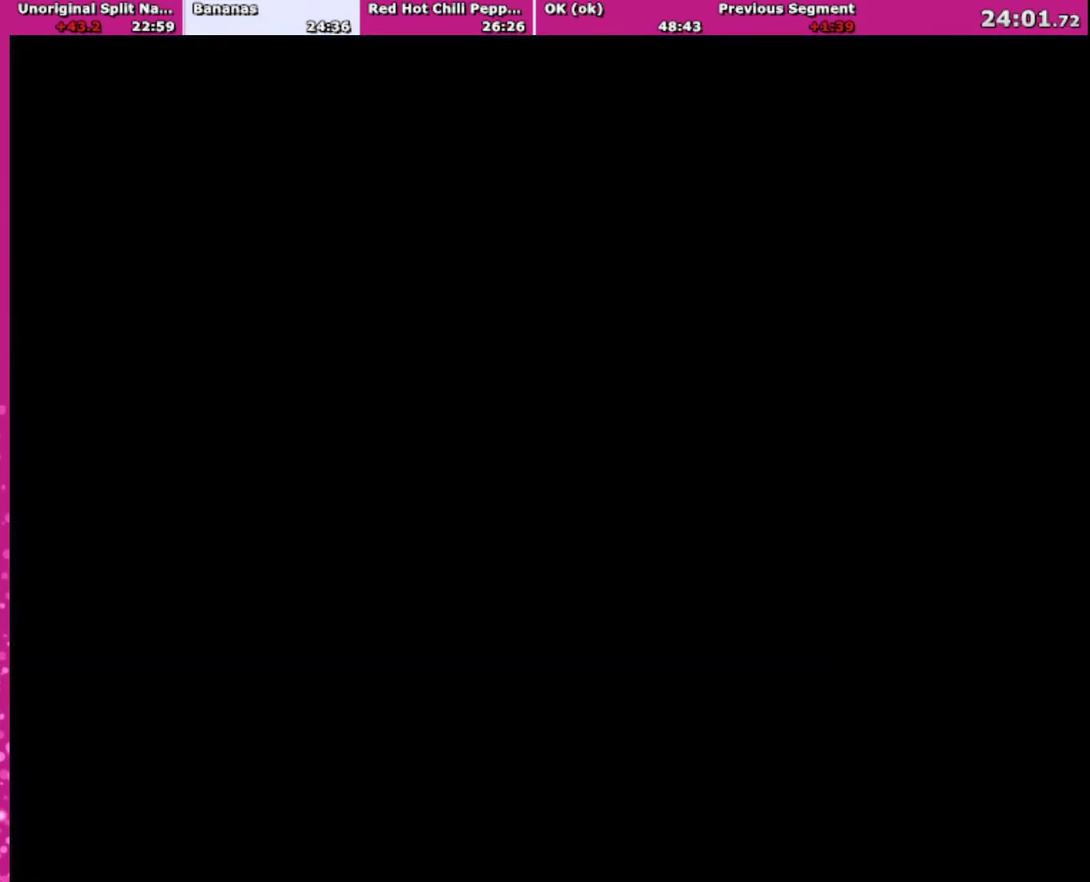
{"buttons": ["B", "Y"], "events": [[233, "B", "down"], [267, "Y", "down"]]}
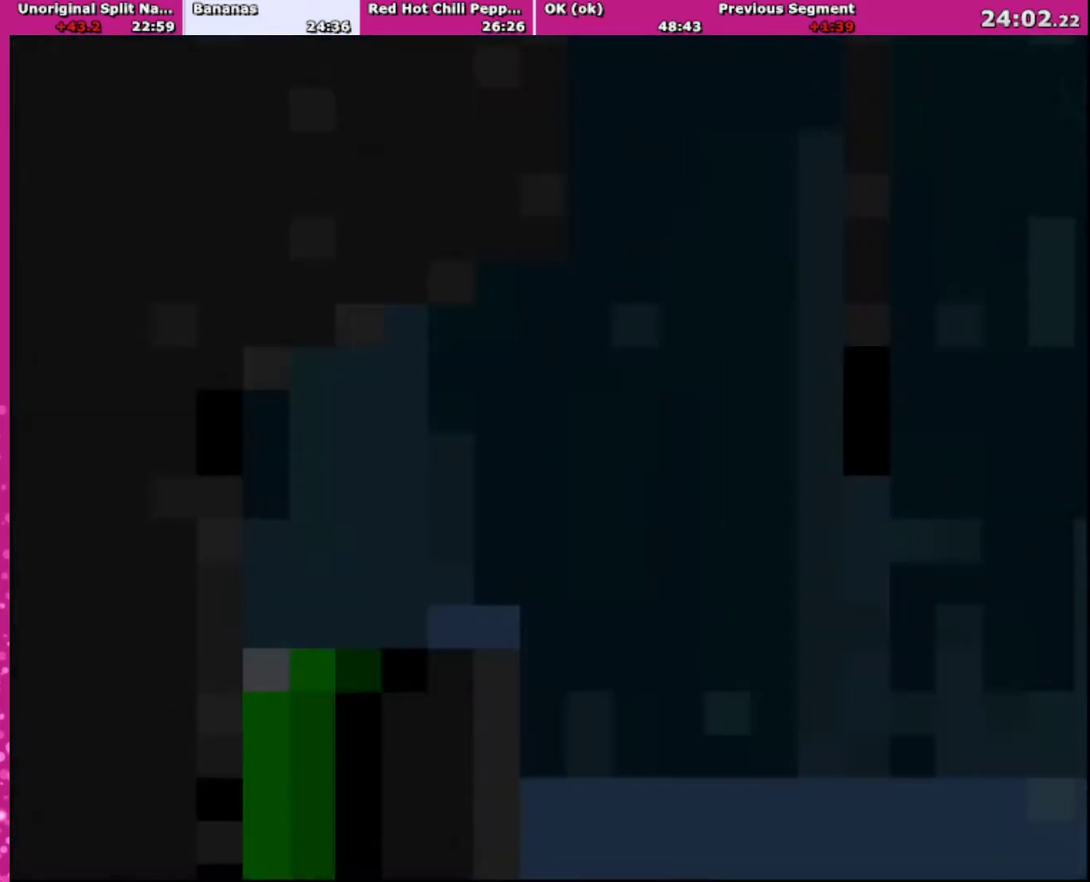
{"buttons": ["B", "Y", "DPAD_RIGHT"], "events": [[401, "DPAD_RIGHT", "down"]]}
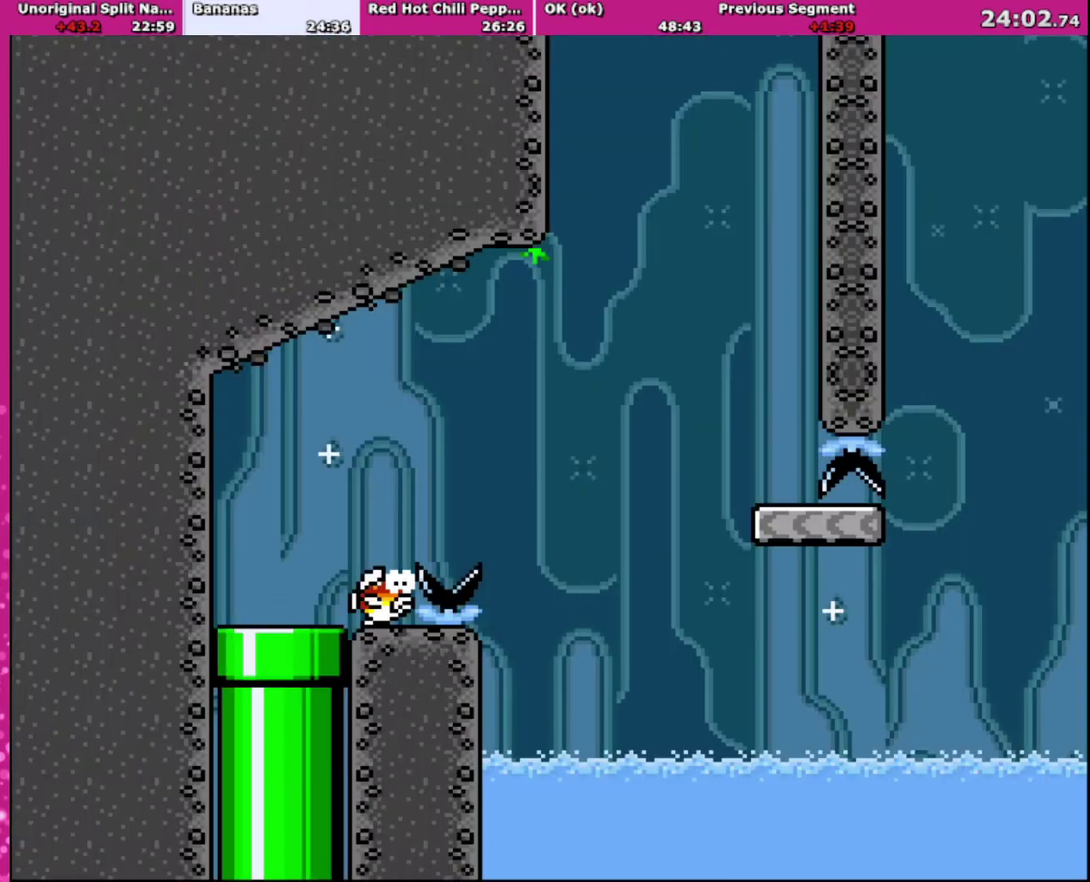
{"buttons": ["Y", "DPAD_RIGHT"], "events": [[200, "B", "up"]]}
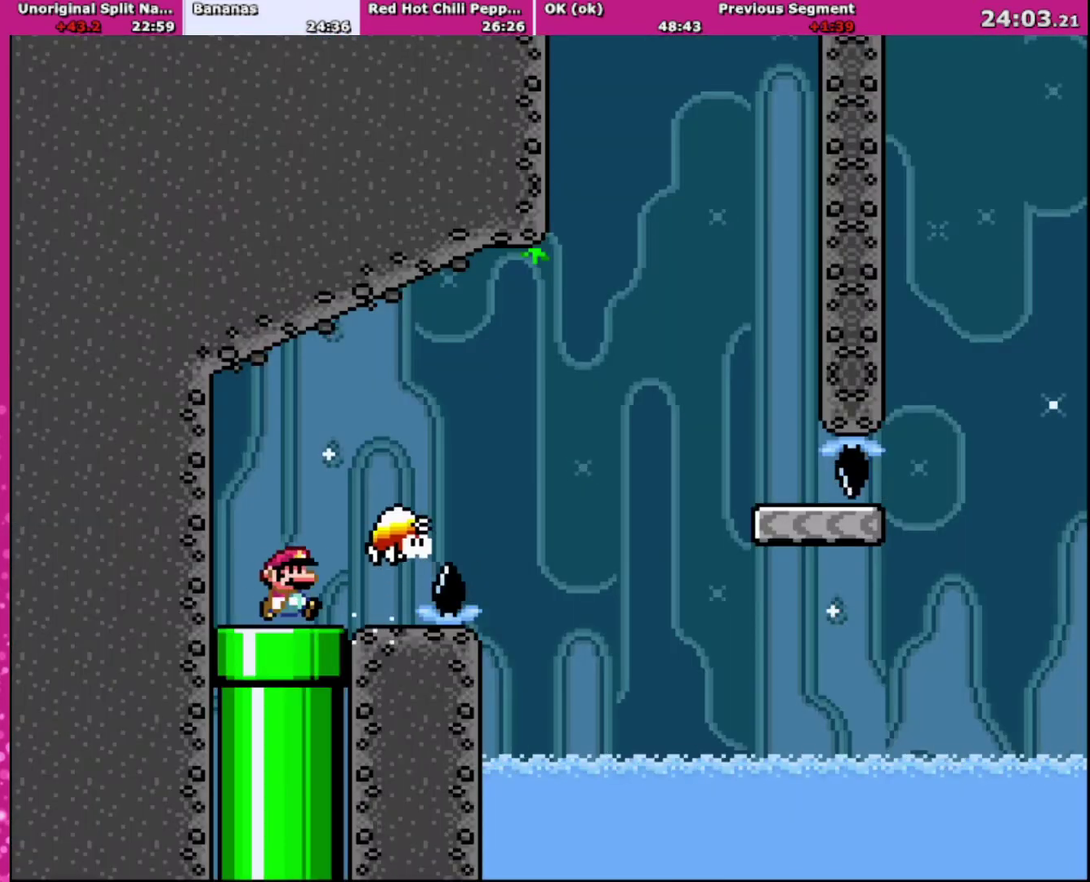
{"buttons": ["B", "Y", "DPAD_RIGHT"], "events": [[234, "B", "down"]]}
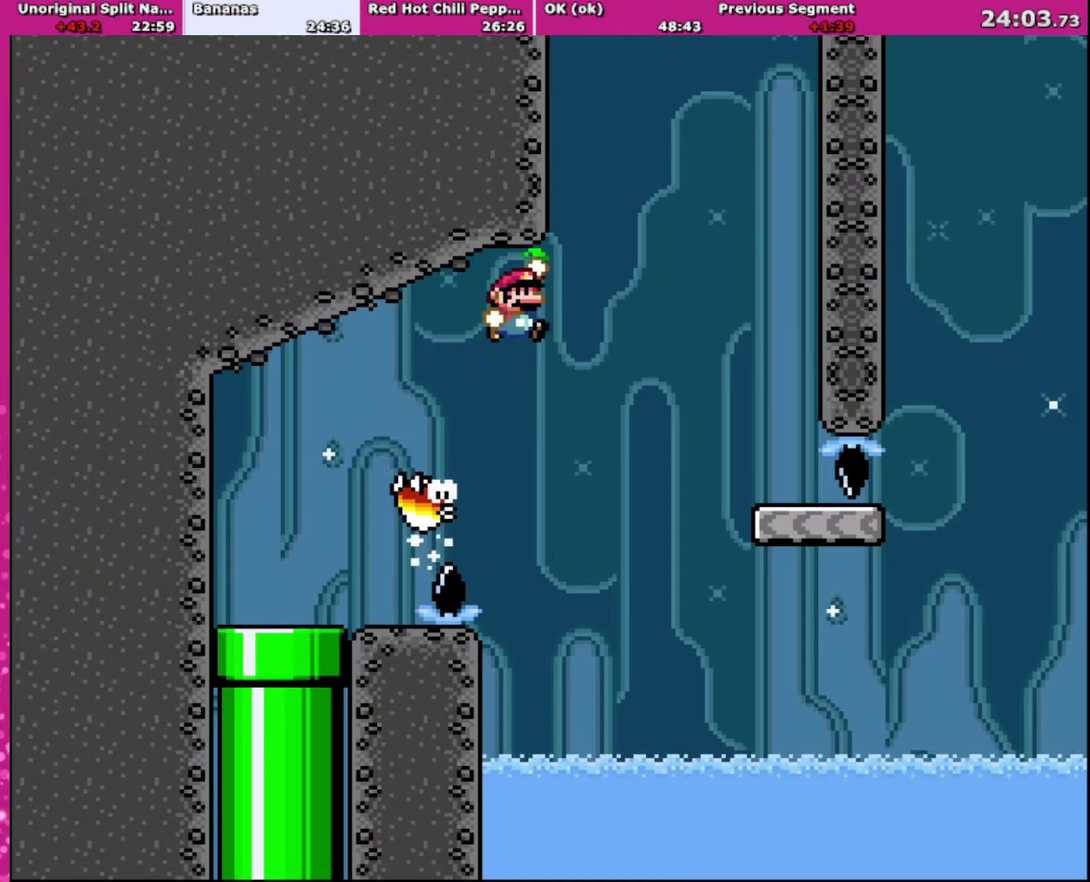
{"buttons": ["Y", "DPAD_LEFT"], "events": [[467, "DPAD_LEFT", "down"], [467, "DPAD_RIGHT", "up"], [500, "B", "up"]]}
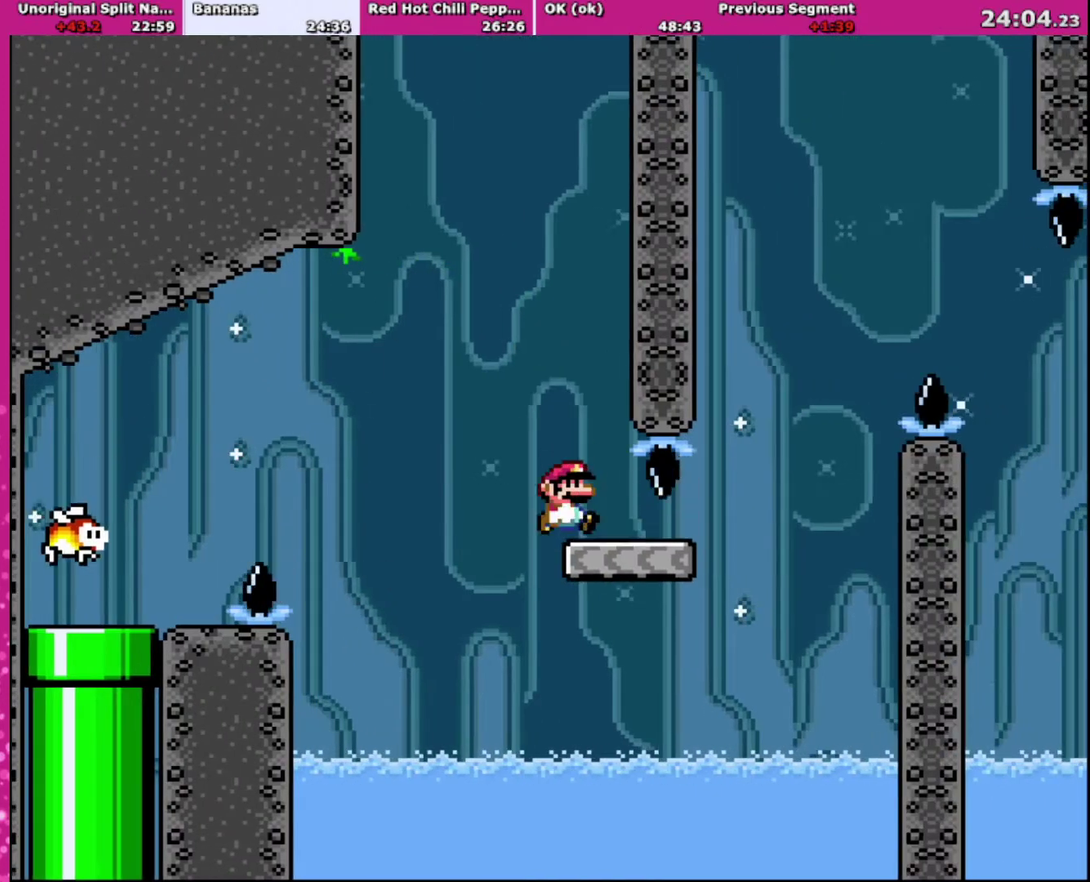
{"buttons": ["Y", "DPAD_RIGHT"], "events": [[134, "DPAD_LEFT", "up"], [134, "DPAD_RIGHT", "down"]]}